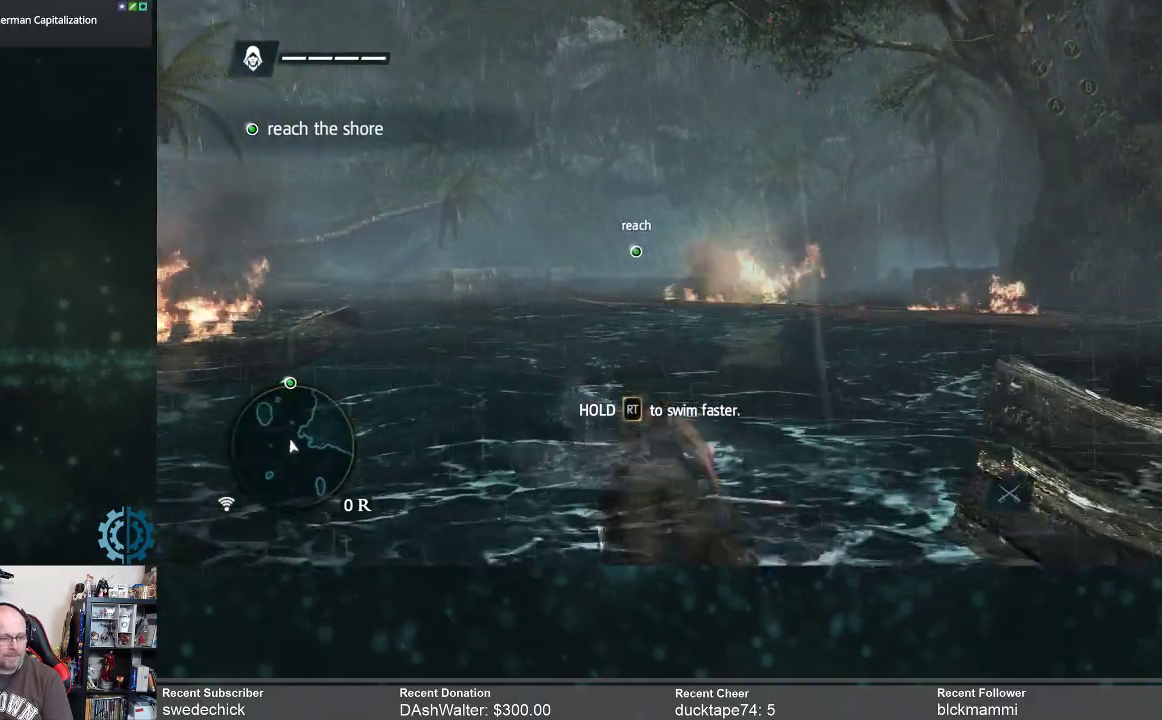
Gameplay with a controller (Xbox layout); each line is a JSON object with the inputs held at the frame after it (dt_ms = milliseconds from this image to that frame). "events" lists button and stick changes between this image and that frame as [ms after this image, input, new state], when the widget could be followed in between. Not read: Z.
{"dt_ms": 500, "buttons": ["R2"], "left_stick": "up", "right_stick": "center", "events": [[367, "left_stick", "up"]]}
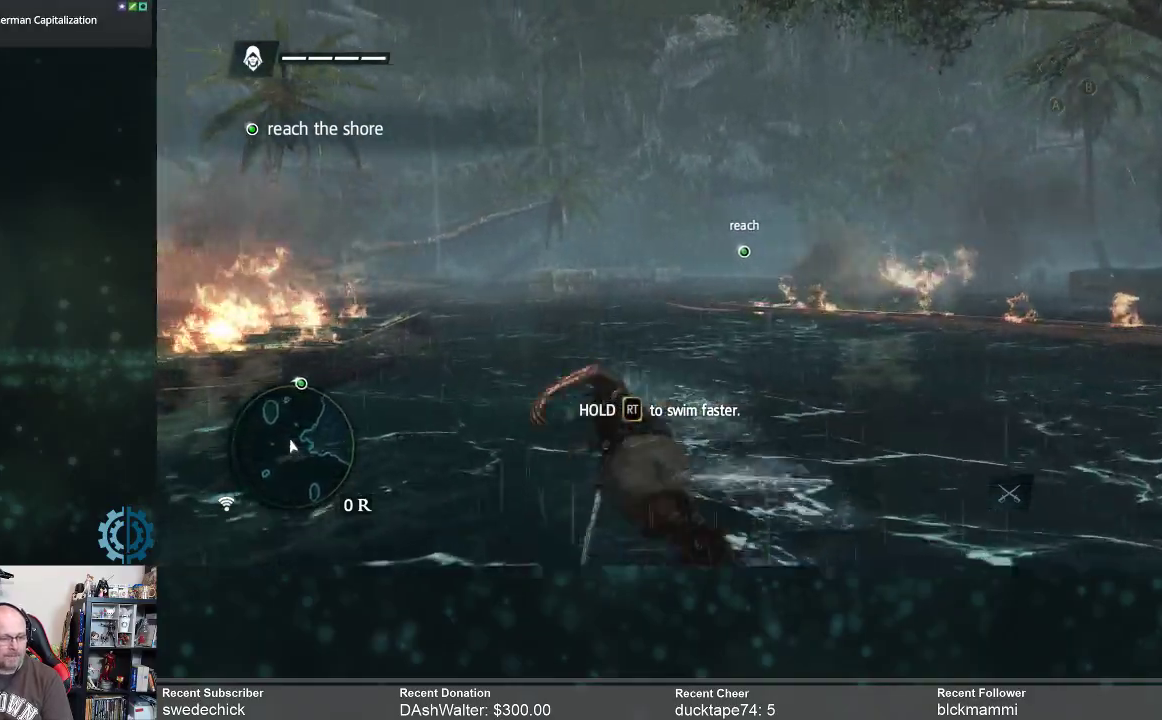
{"dt_ms": 500, "buttons": ["R2"], "left_stick": "up", "right_stick": "center", "events": []}
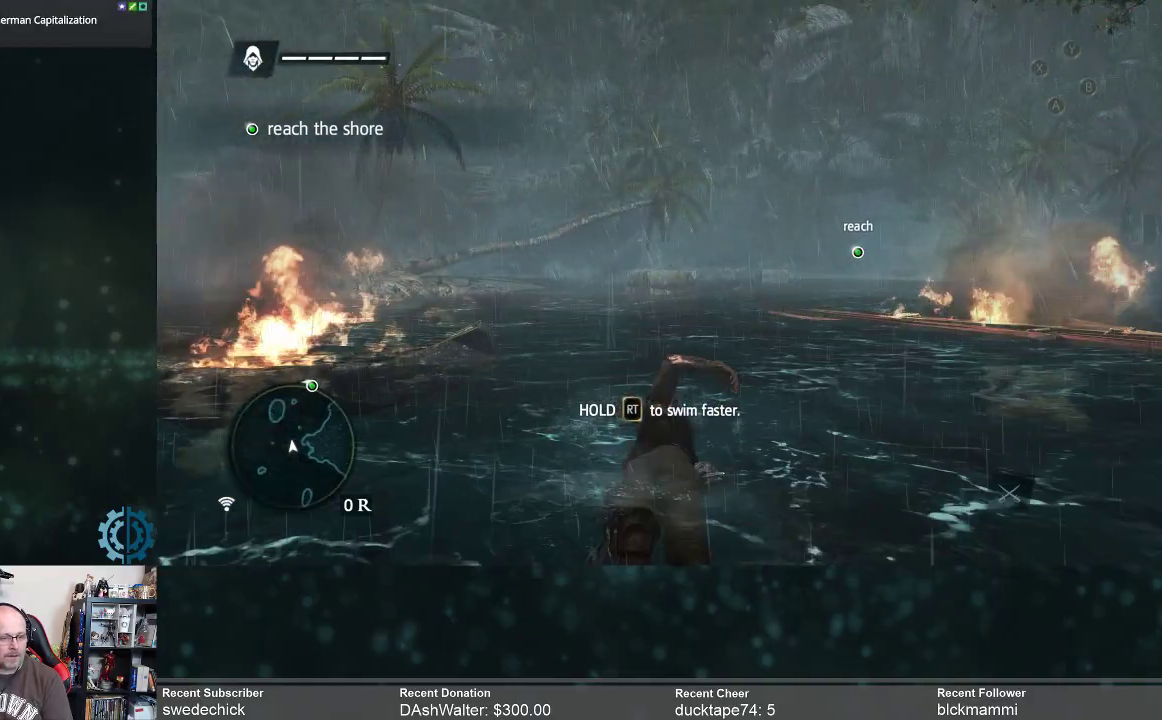
{"dt_ms": 500, "buttons": ["R2"], "left_stick": "up", "right_stick": "center", "events": []}
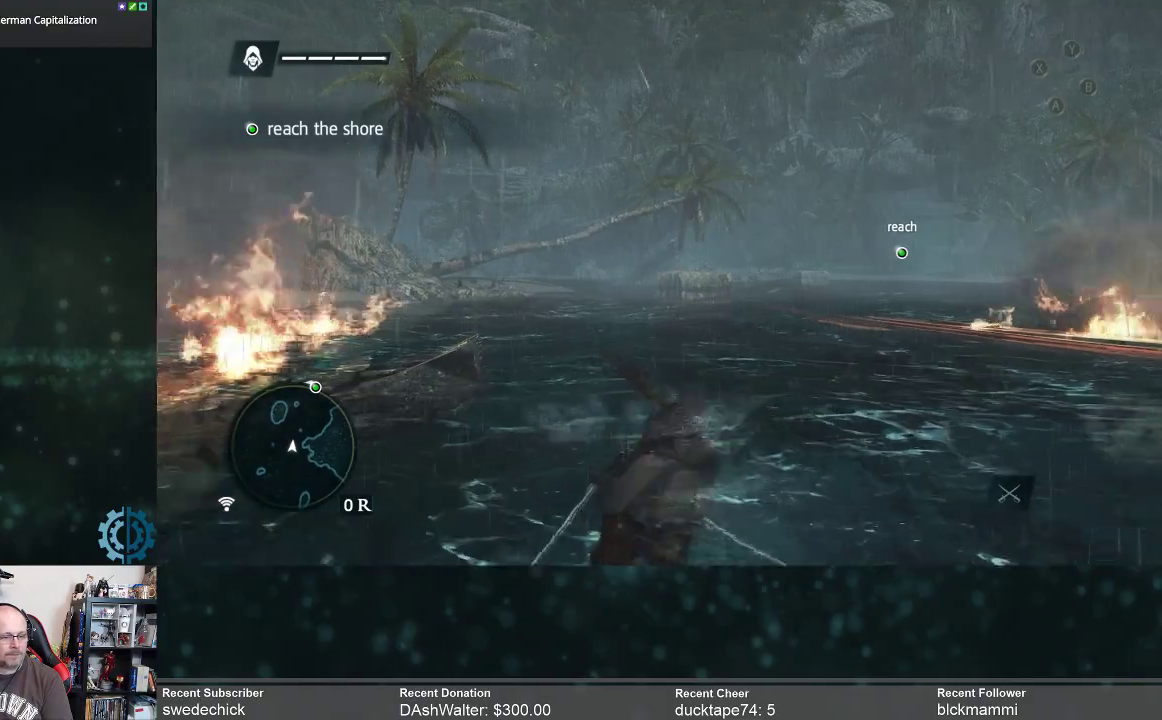
{"dt_ms": 500, "buttons": ["R2"], "left_stick": "up", "right_stick": "center", "events": []}
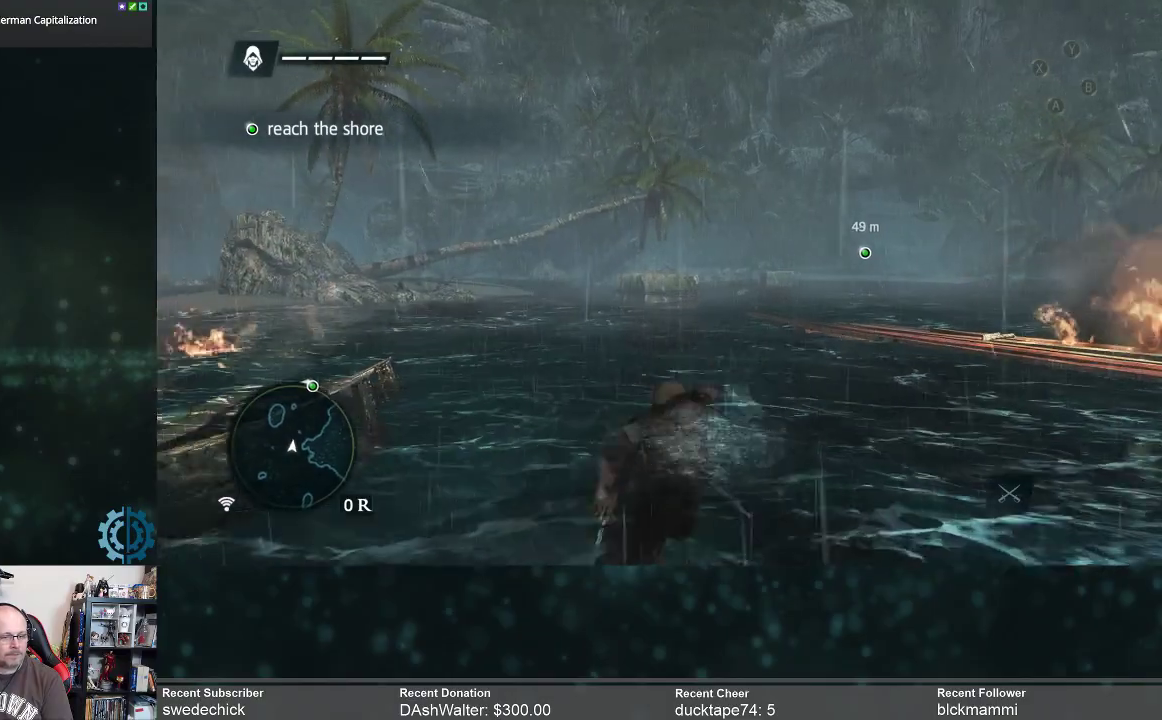
{"dt_ms": 500, "buttons": ["R2"], "left_stick": "up", "right_stick": "center", "events": []}
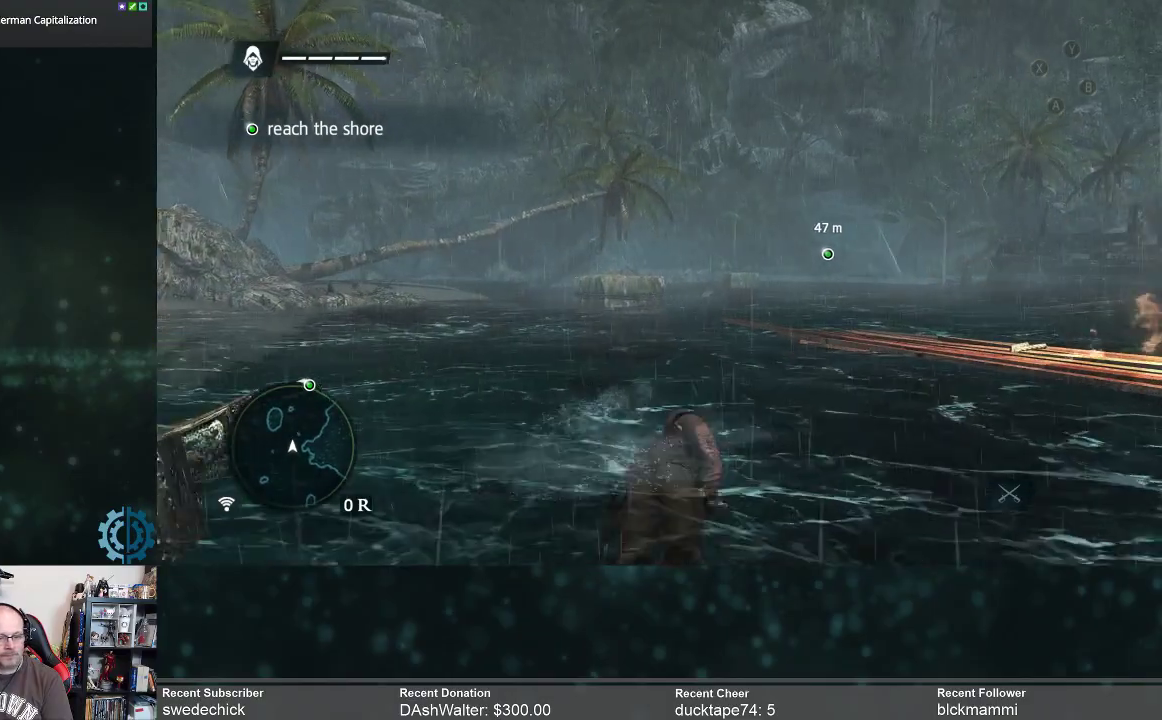
{"dt_ms": 500, "buttons": ["R2"], "left_stick": "up", "right_stick": "center", "events": []}
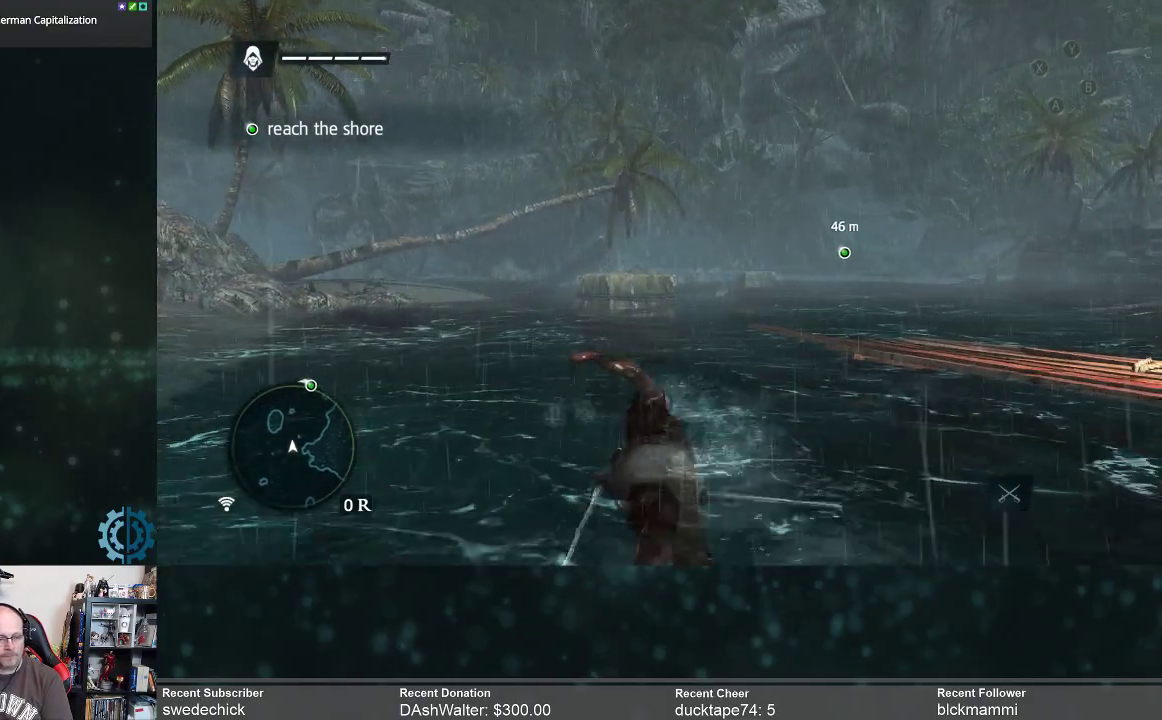
{"dt_ms": 500, "buttons": ["R2"], "left_stick": "up", "right_stick": "center", "events": []}
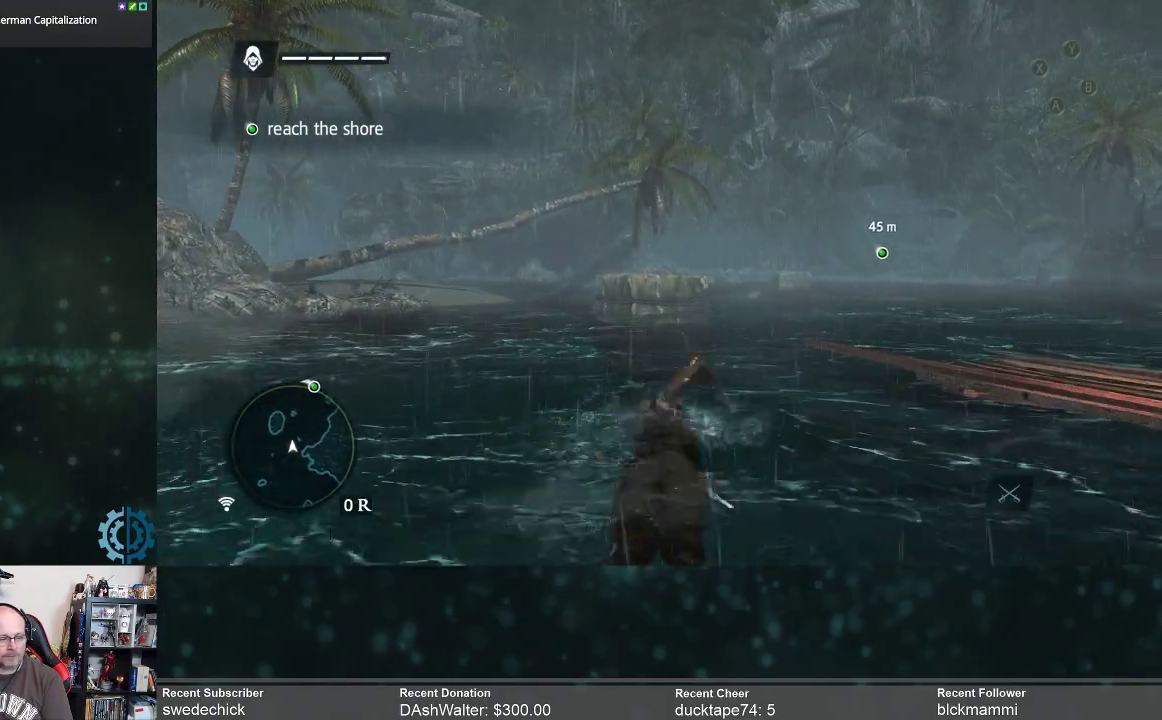
{"dt_ms": 500, "buttons": ["R2"], "left_stick": "up-right", "right_stick": "center", "events": [[433, "left_stick", "up-right"]]}
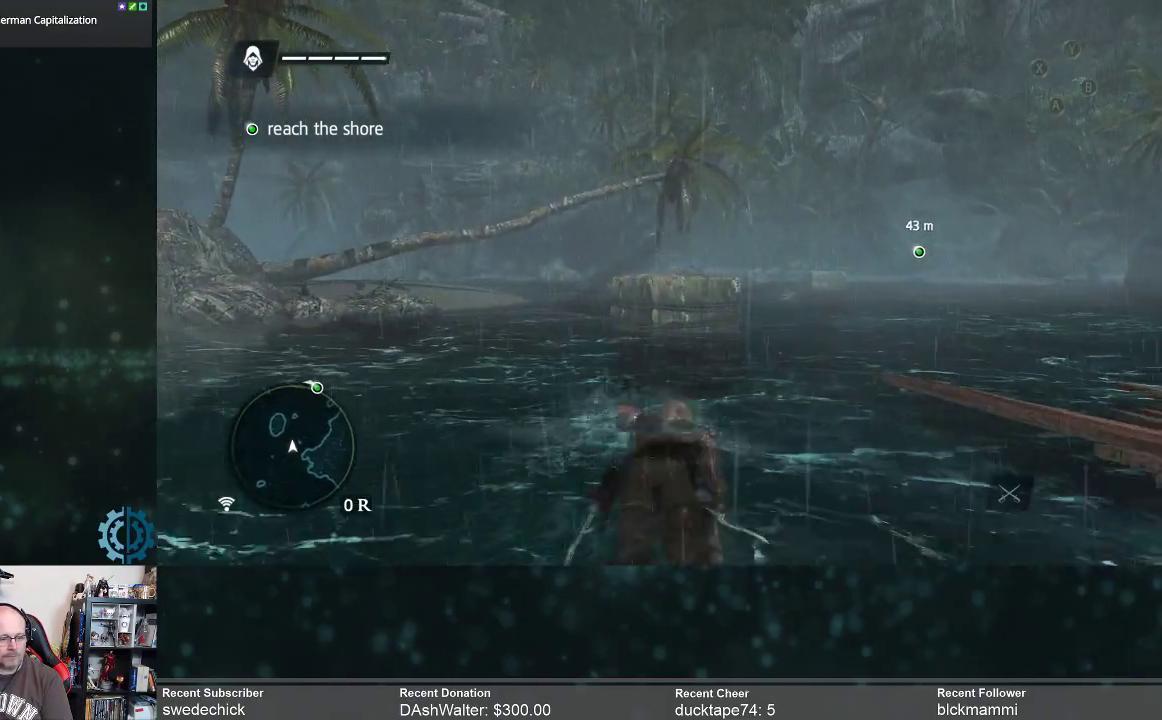
{"dt_ms": 500, "buttons": ["R2"], "left_stick": "up-right", "right_stick": "center", "events": []}
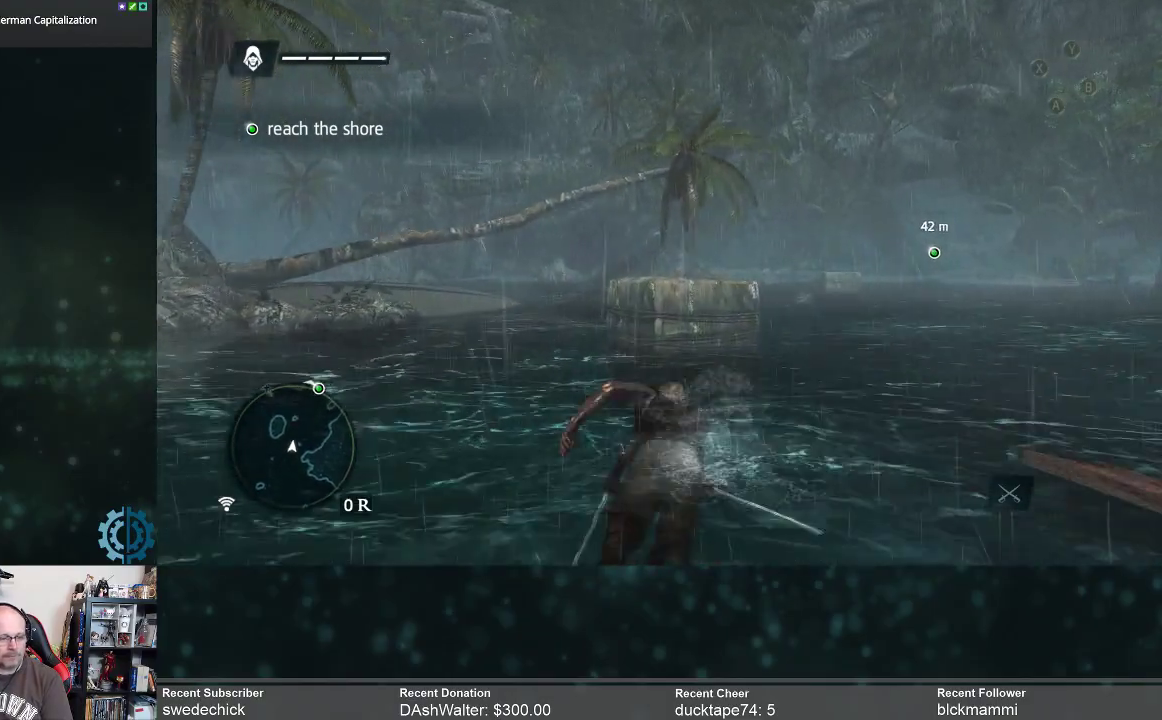
{"dt_ms": 500, "buttons": ["R2"], "left_stick": "up-right", "right_stick": "center", "events": []}
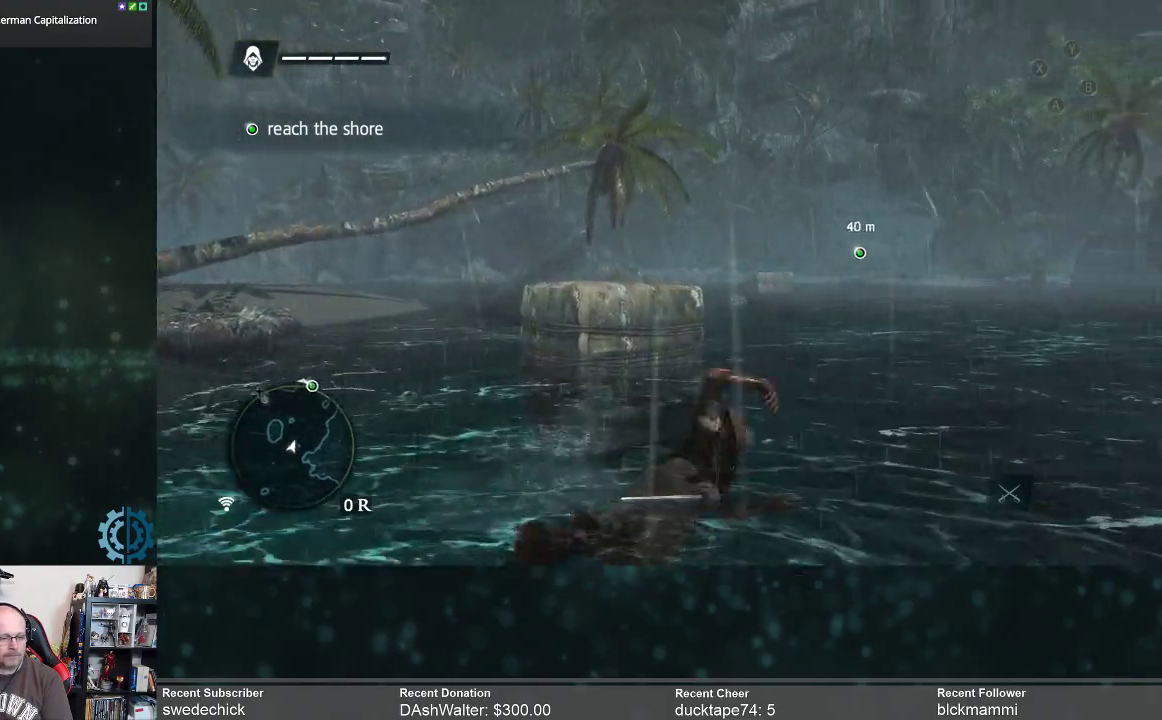
{"dt_ms": 500, "buttons": ["R2"], "left_stick": "up", "right_stick": "left", "events": [[233, "left_stick", "up"], [500, "right_stick", "left"]]}
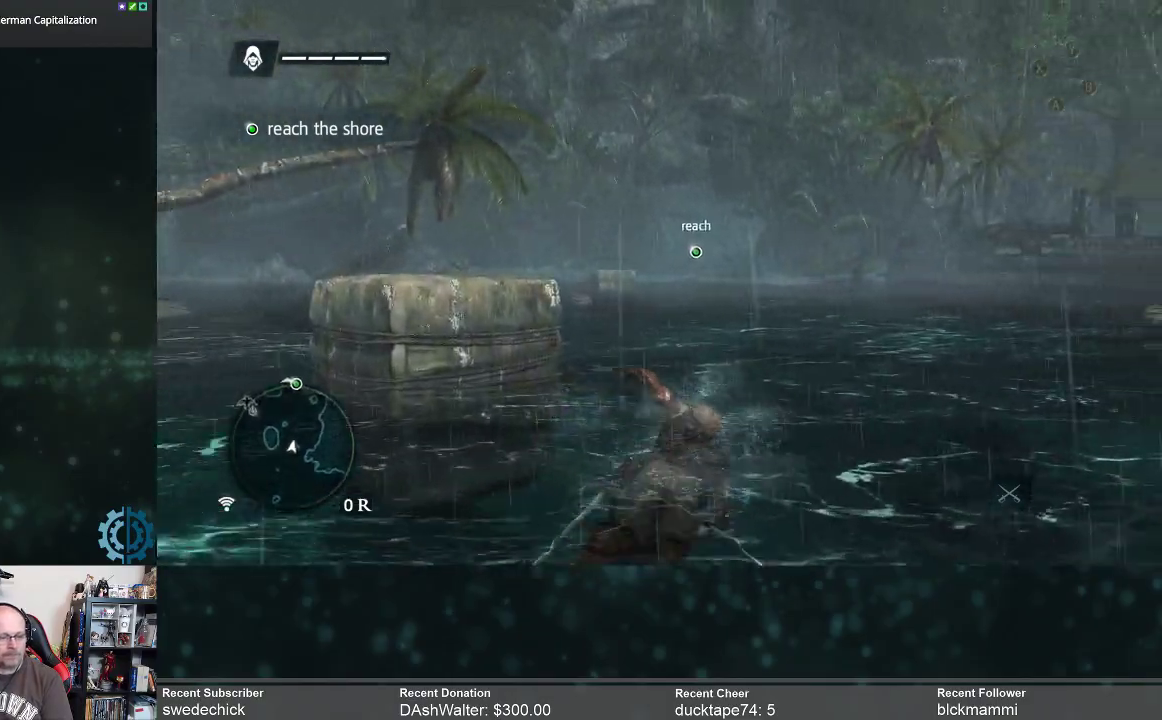
{"dt_ms": 500, "buttons": ["R2"], "left_stick": "up", "right_stick": "center", "events": [[100, "right_stick", "center"]]}
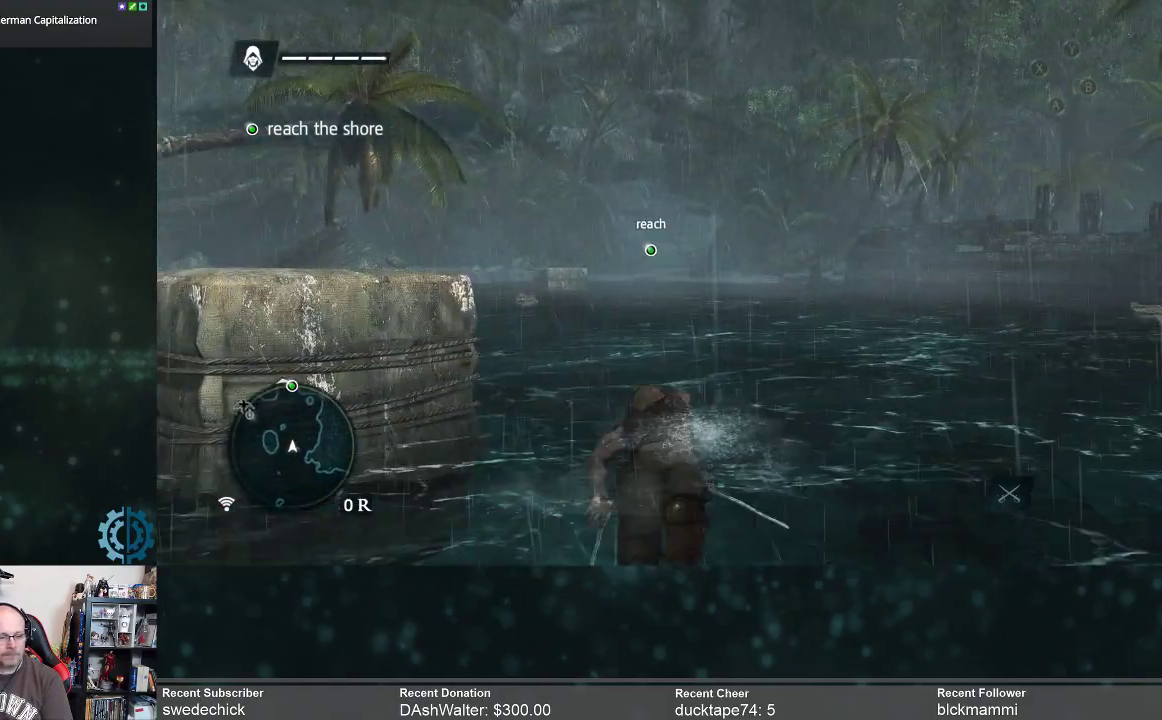
{"dt_ms": 500, "buttons": ["R2"], "left_stick": "up", "right_stick": "center", "events": []}
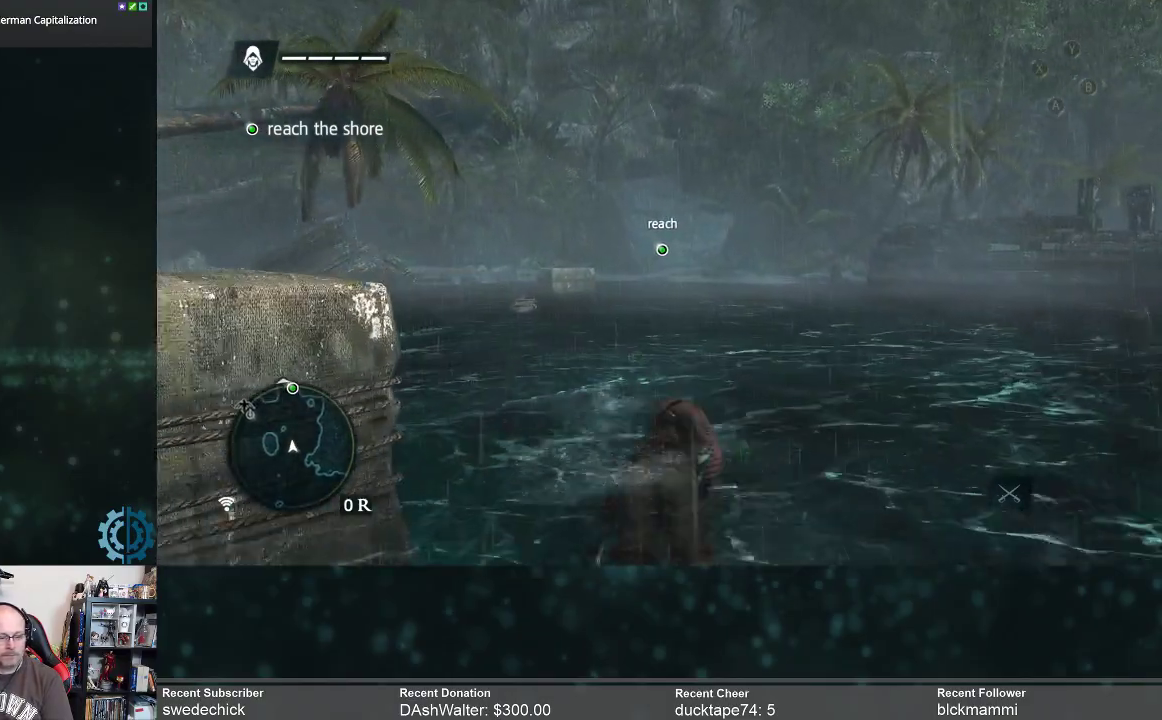
{"dt_ms": 500, "buttons": ["R2"], "left_stick": "up-right", "right_stick": "center", "events": [[167, "left_stick", "up-right"]]}
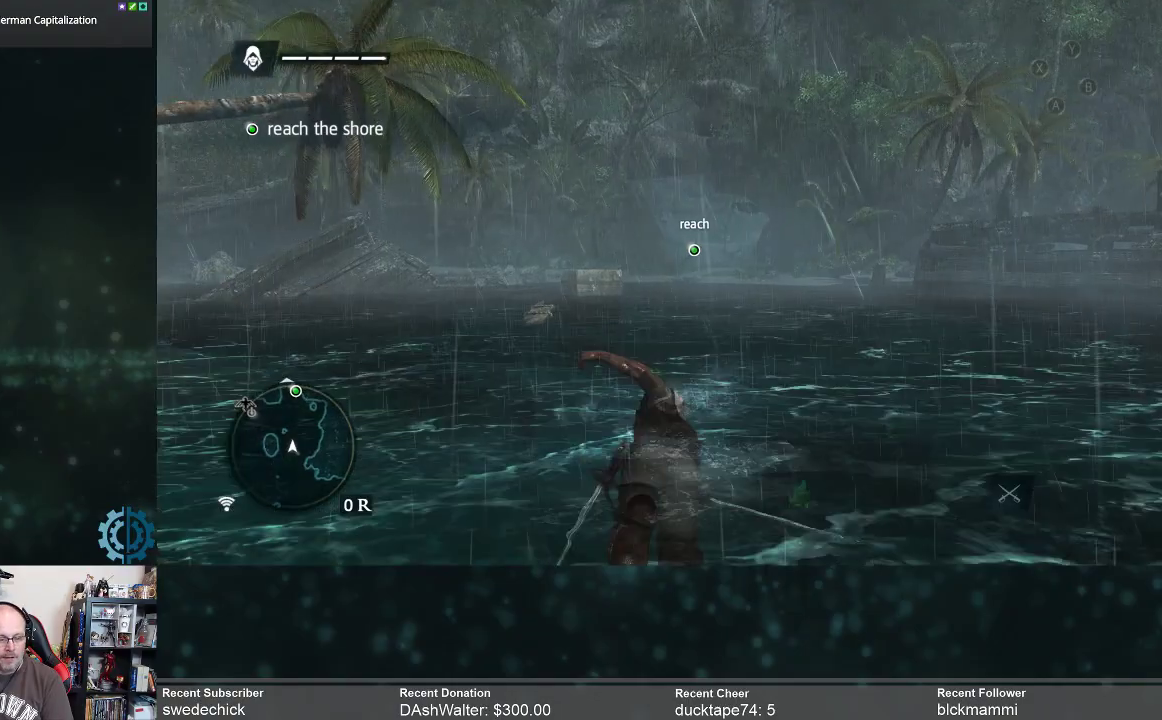
{"dt_ms": 500, "buttons": ["R2"], "left_stick": "up-right", "right_stick": "center", "events": []}
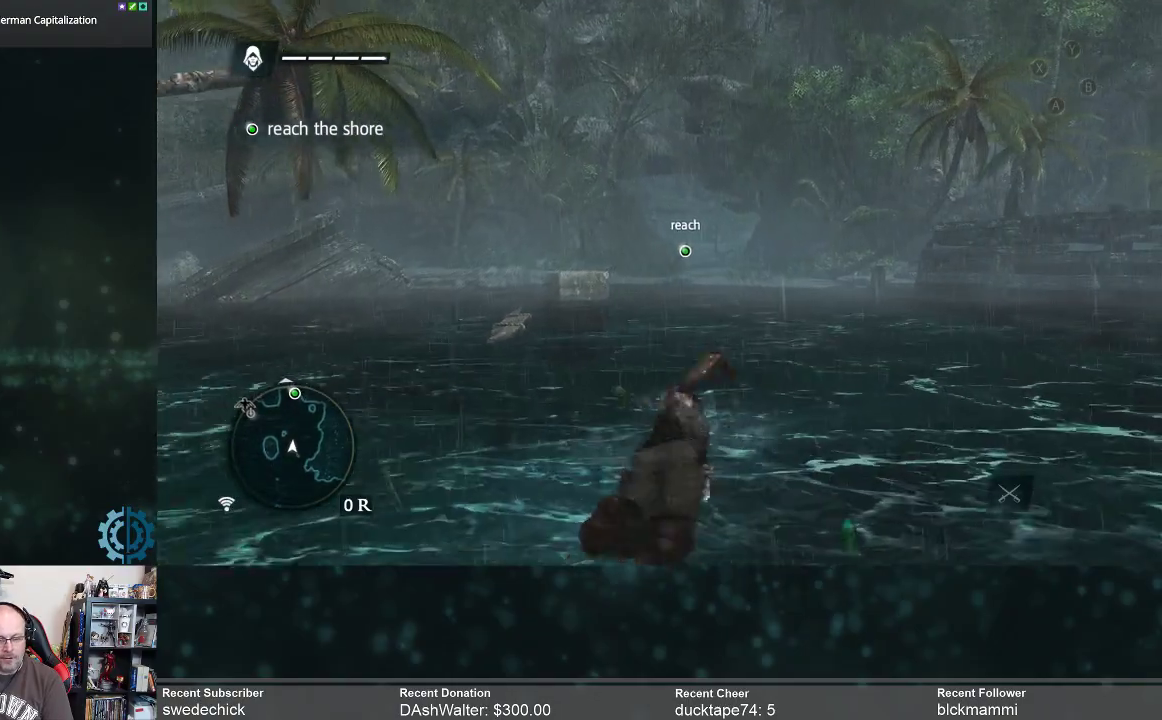
{"dt_ms": 500, "buttons": ["R2"], "left_stick": "up", "right_stick": "center", "events": [[67, "left_stick", "up"]]}
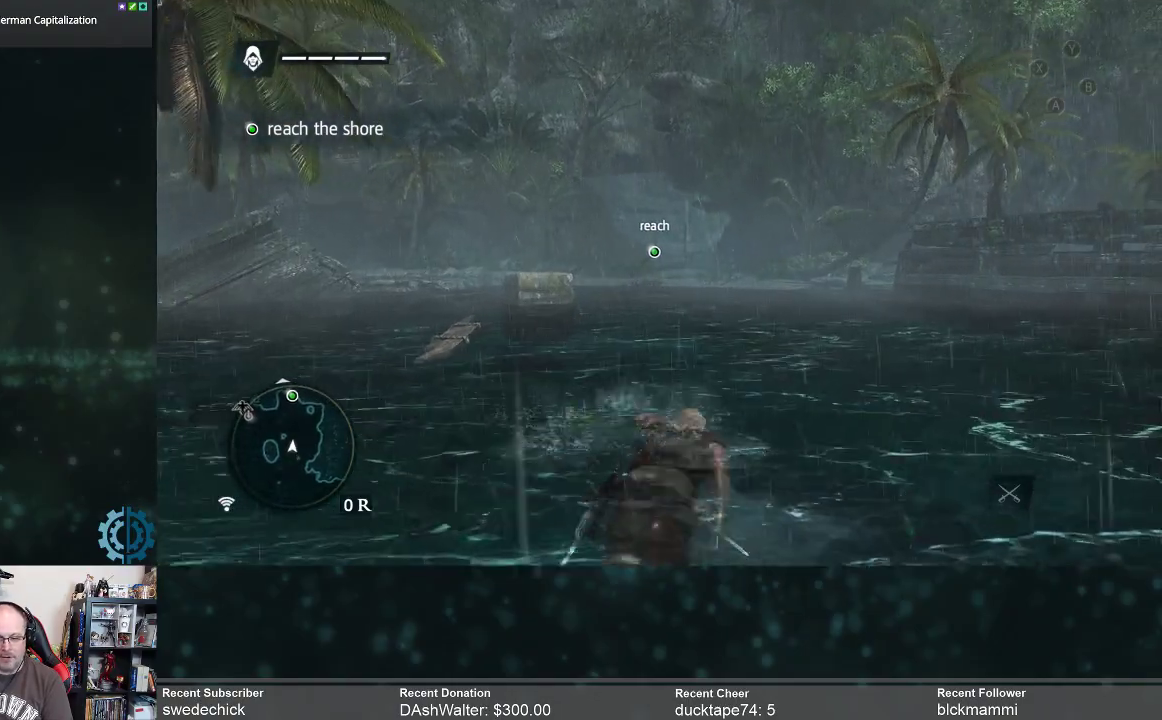
{"dt_ms": 500, "buttons": ["R2"], "left_stick": "up", "right_stick": "center", "events": []}
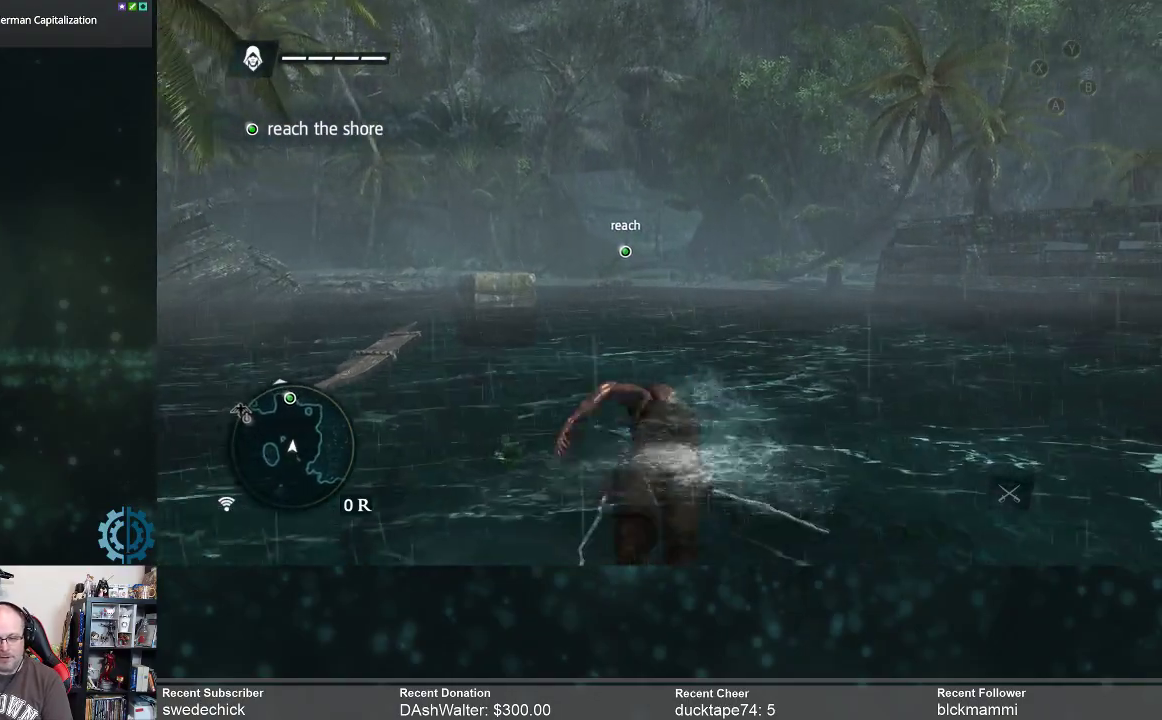
{"dt_ms": 500, "buttons": ["R2"], "left_stick": "up", "right_stick": "center", "events": []}
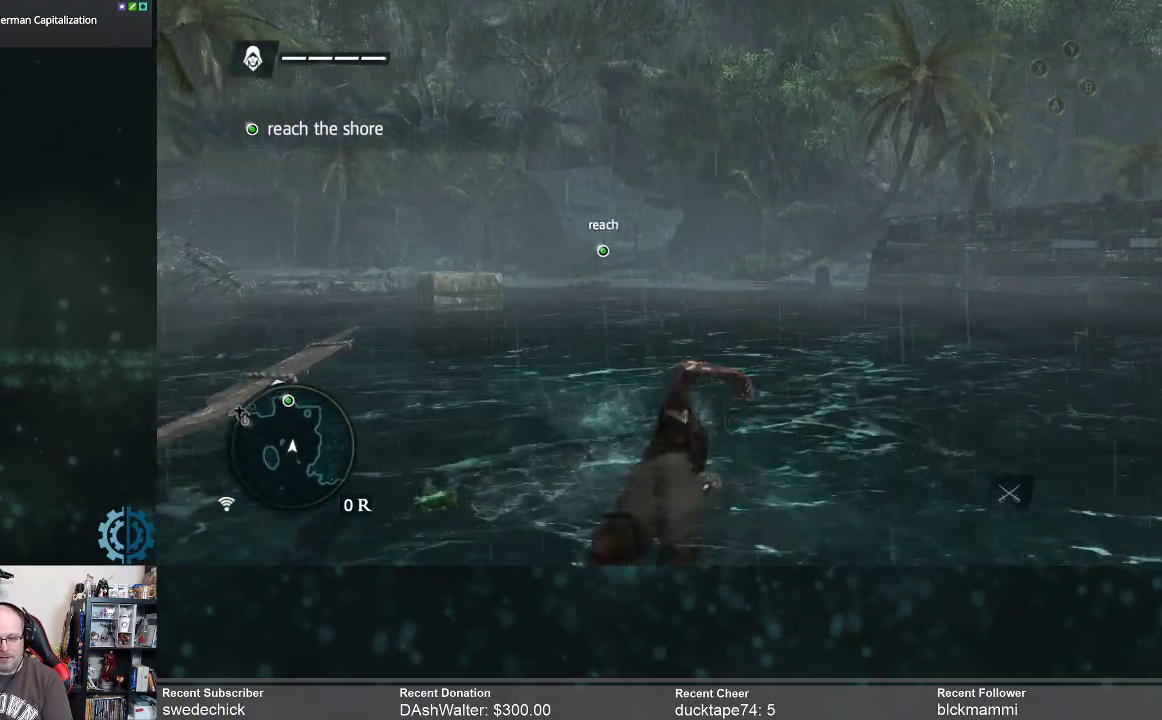
{"dt_ms": 500, "buttons": ["R2"], "left_stick": "up-left", "right_stick": "center", "events": [[33, "right_stick", "up"], [200, "right_stick", "center"], [500, "left_stick", "up-left"]]}
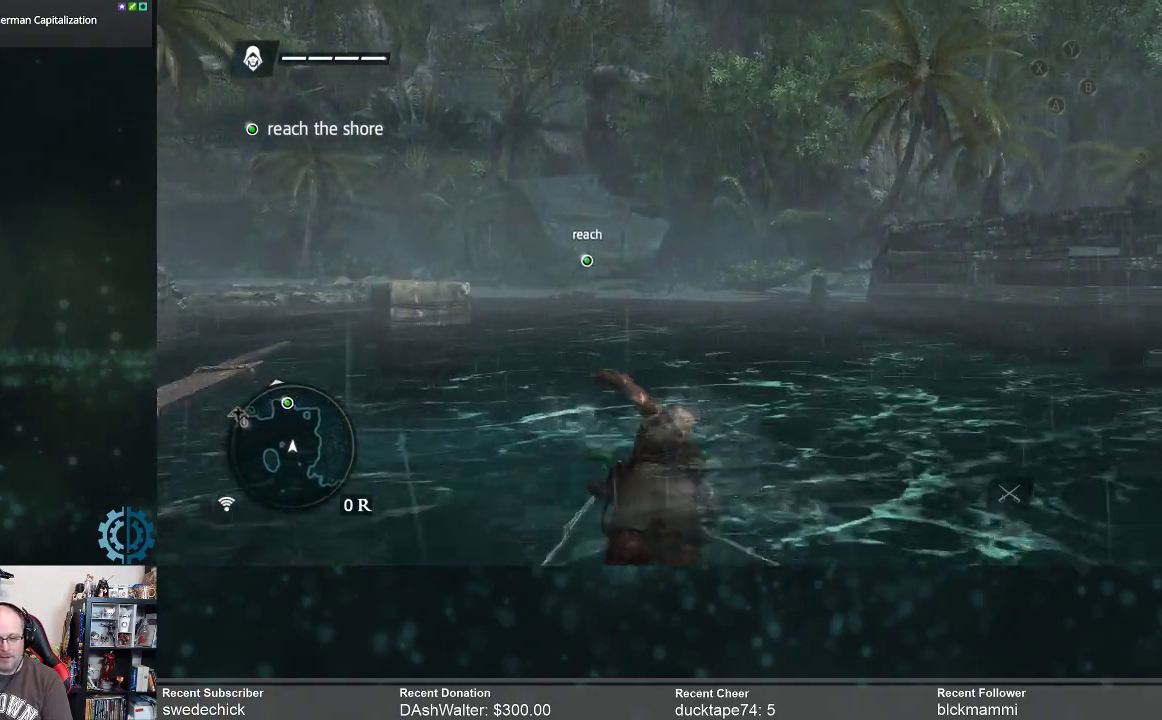
{"dt_ms": 500, "buttons": ["R2"], "left_stick": "up-left", "right_stick": "center", "events": []}
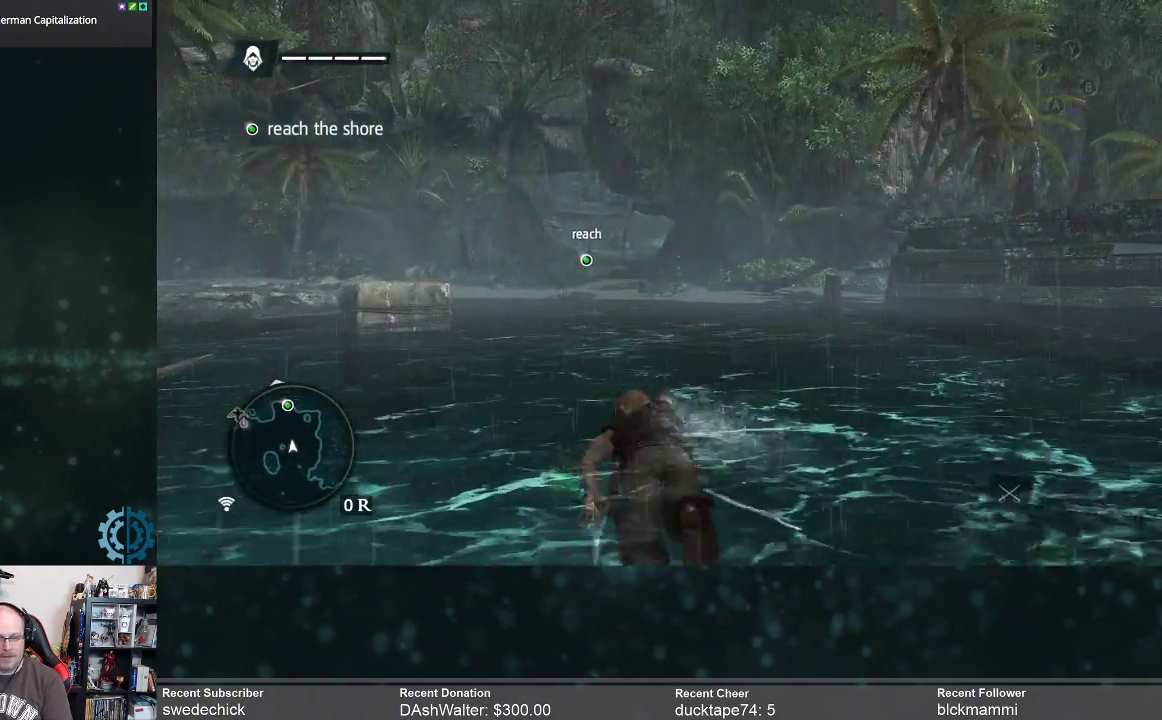
{"dt_ms": 500, "buttons": ["R2"], "left_stick": "up", "right_stick": "center", "events": [[33, "left_stick", "up"]]}
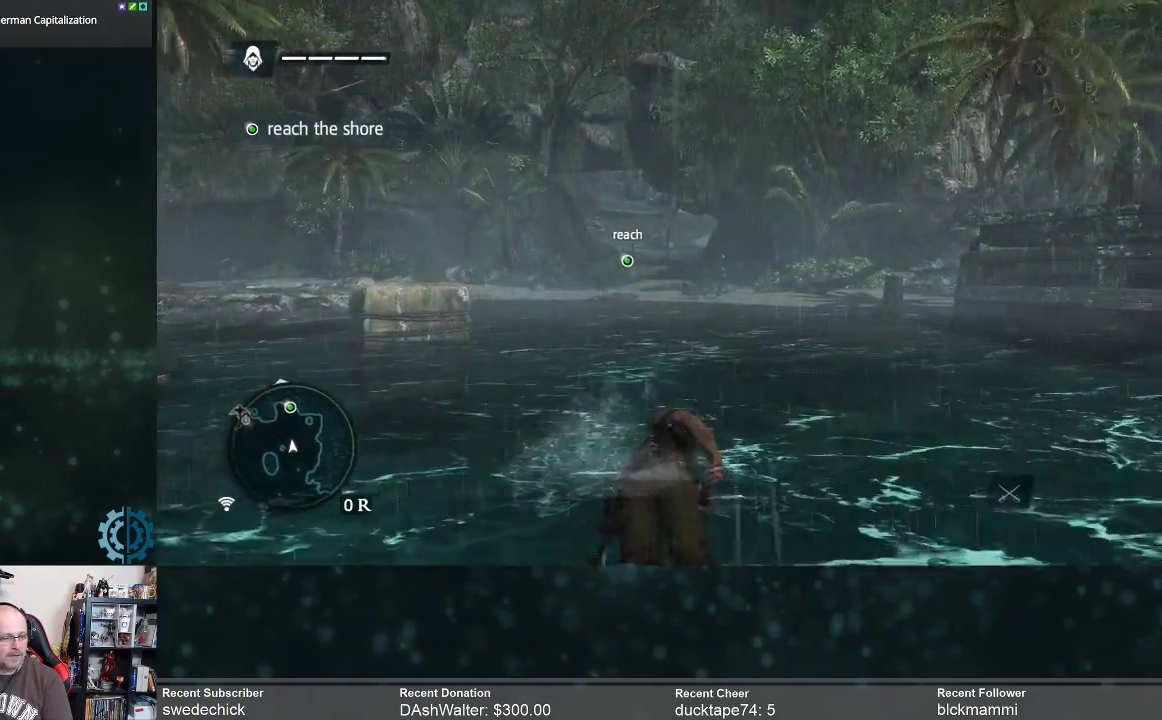
{"dt_ms": 500, "buttons": ["R2"], "left_stick": "up", "right_stick": "center", "events": []}
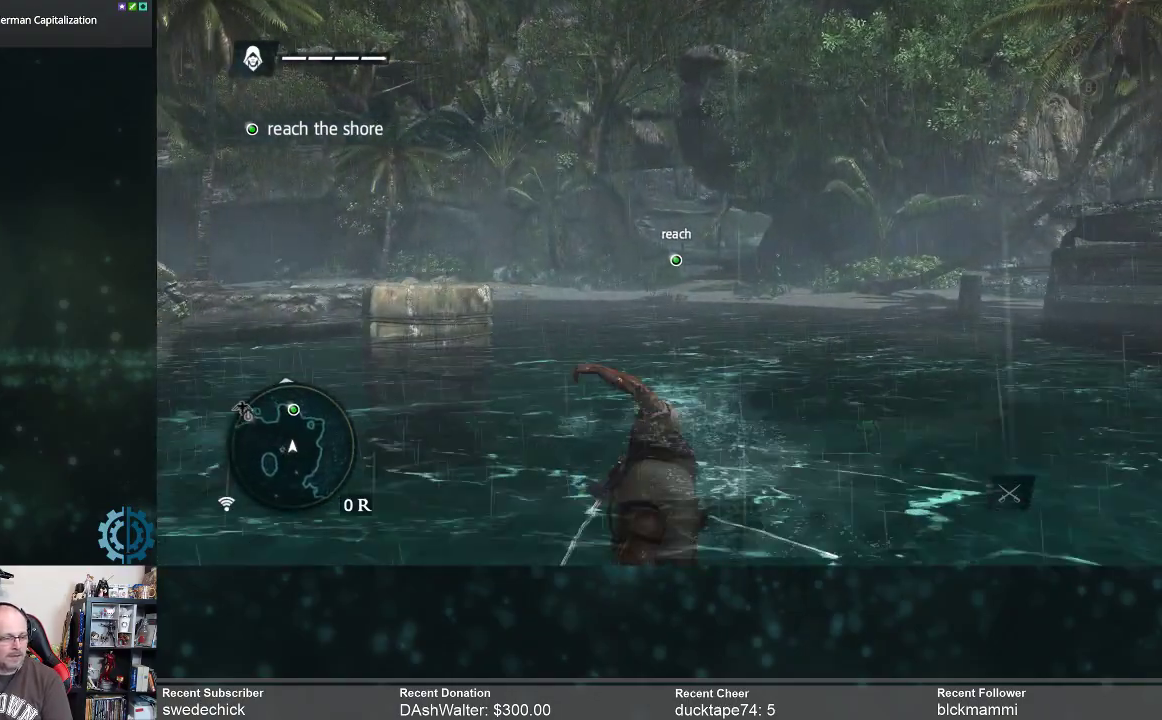
{"dt_ms": 500, "buttons": ["R2"], "left_stick": "up", "right_stick": "center", "events": []}
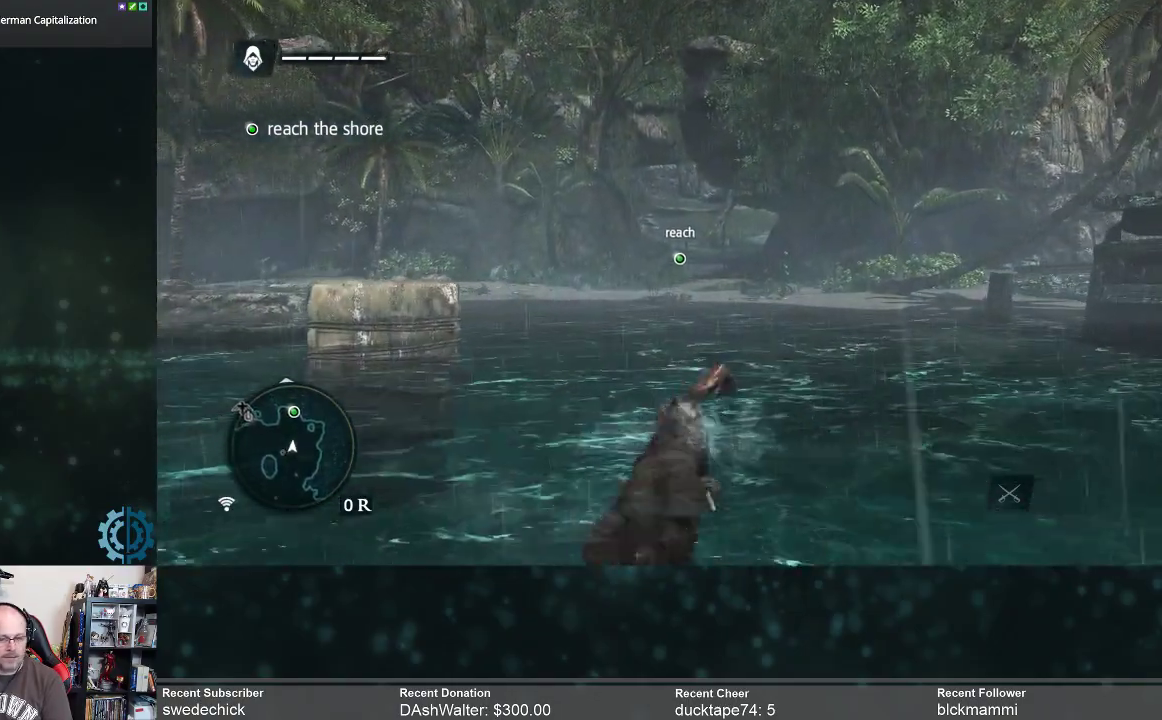
{"dt_ms": 500, "buttons": ["R2"], "left_stick": "up", "right_stick": "center", "events": []}
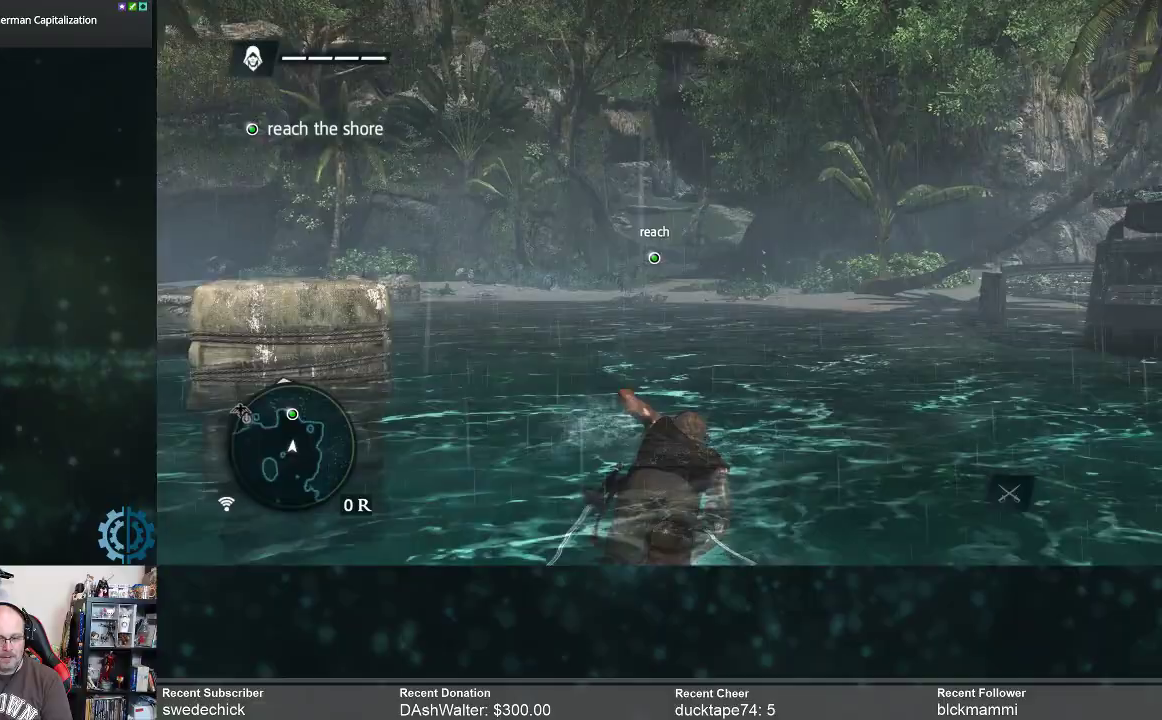
{"dt_ms": 500, "buttons": ["R2"], "left_stick": "up", "right_stick": "center", "events": []}
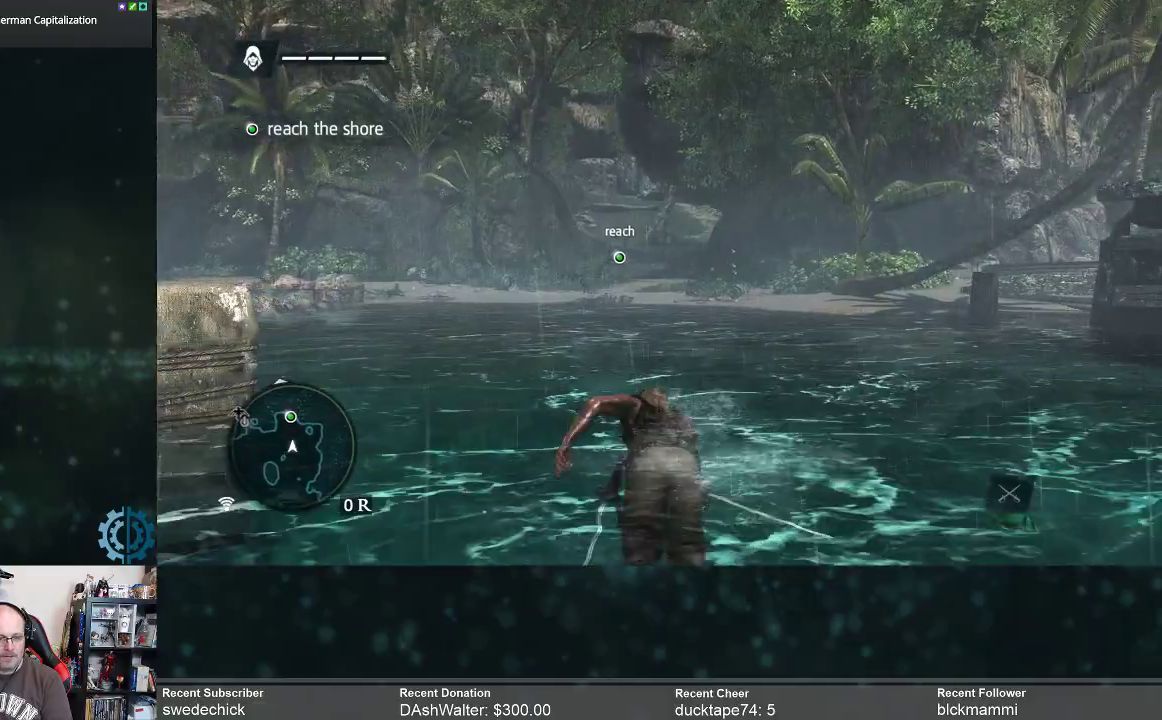
{"dt_ms": 500, "buttons": ["R2"], "left_stick": "up", "right_stick": "center", "events": []}
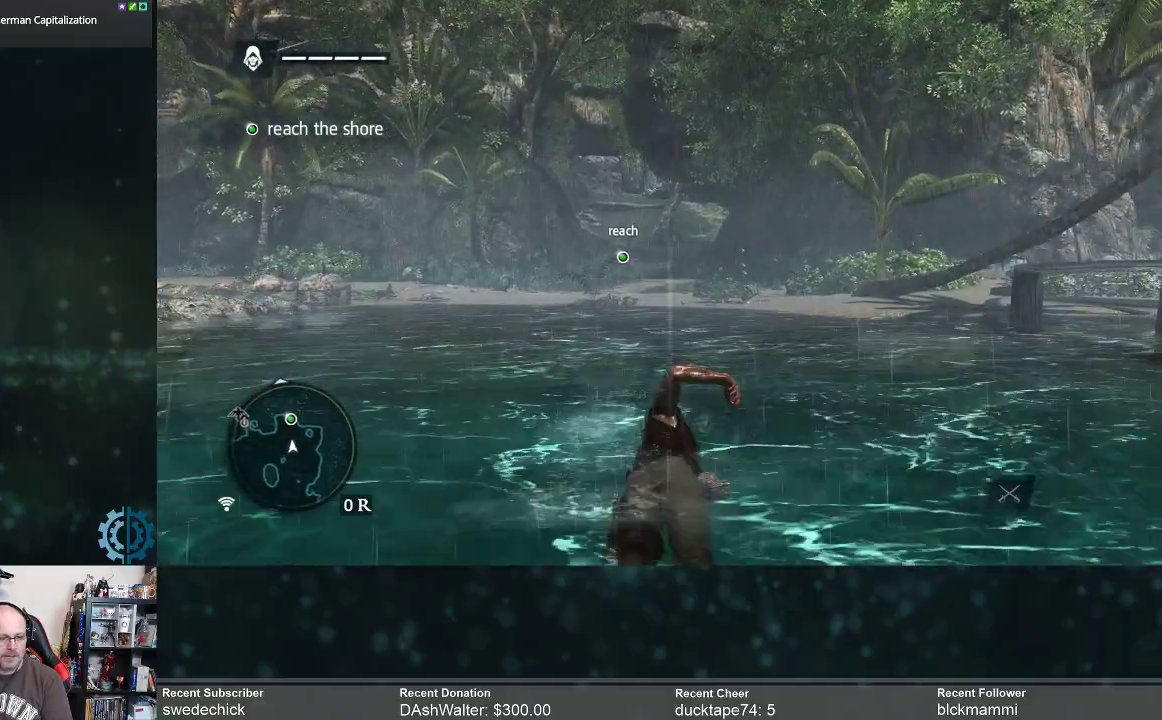
{"dt_ms": 500, "buttons": ["R2"], "left_stick": "up", "right_stick": "center", "events": []}
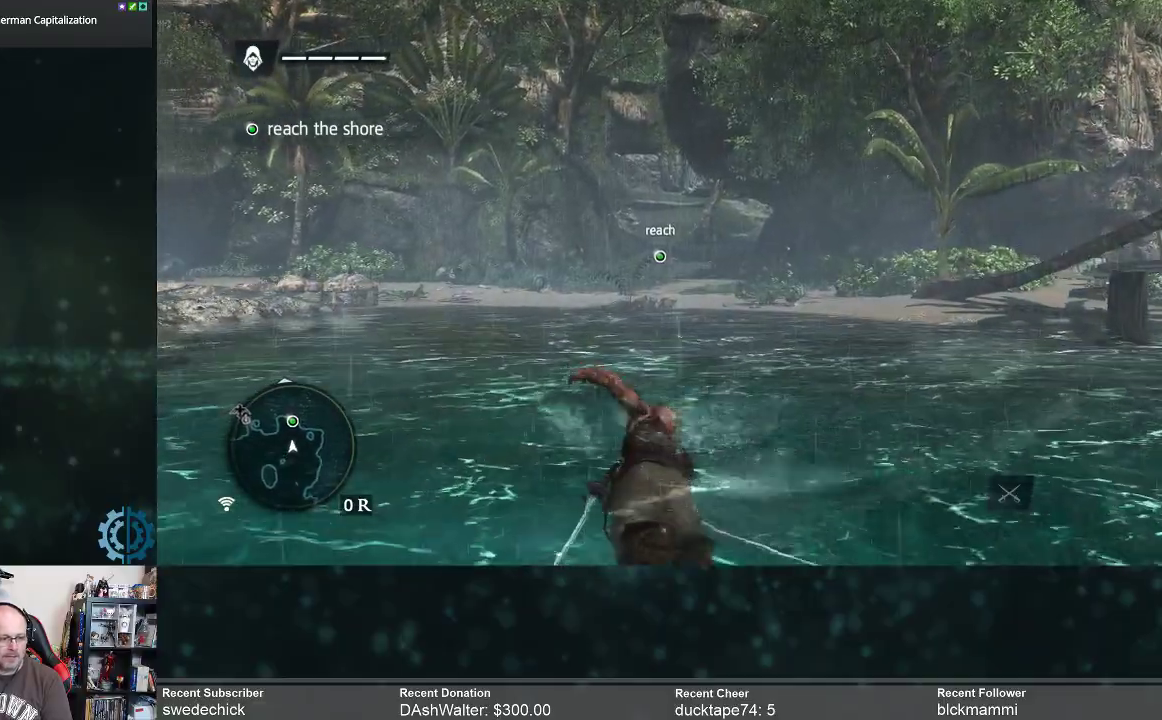
{"dt_ms": 500, "buttons": ["R2"], "left_stick": "up", "right_stick": "center", "events": []}
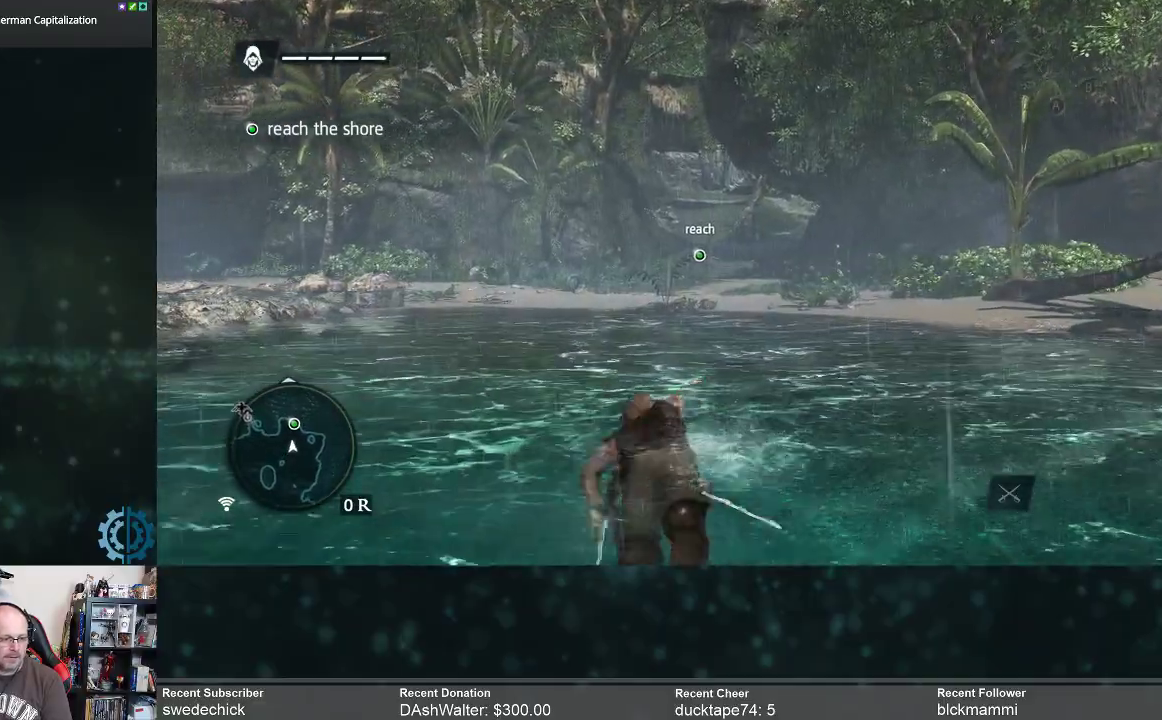
{"dt_ms": 500, "buttons": ["R2"], "left_stick": "up", "right_stick": "center", "events": []}
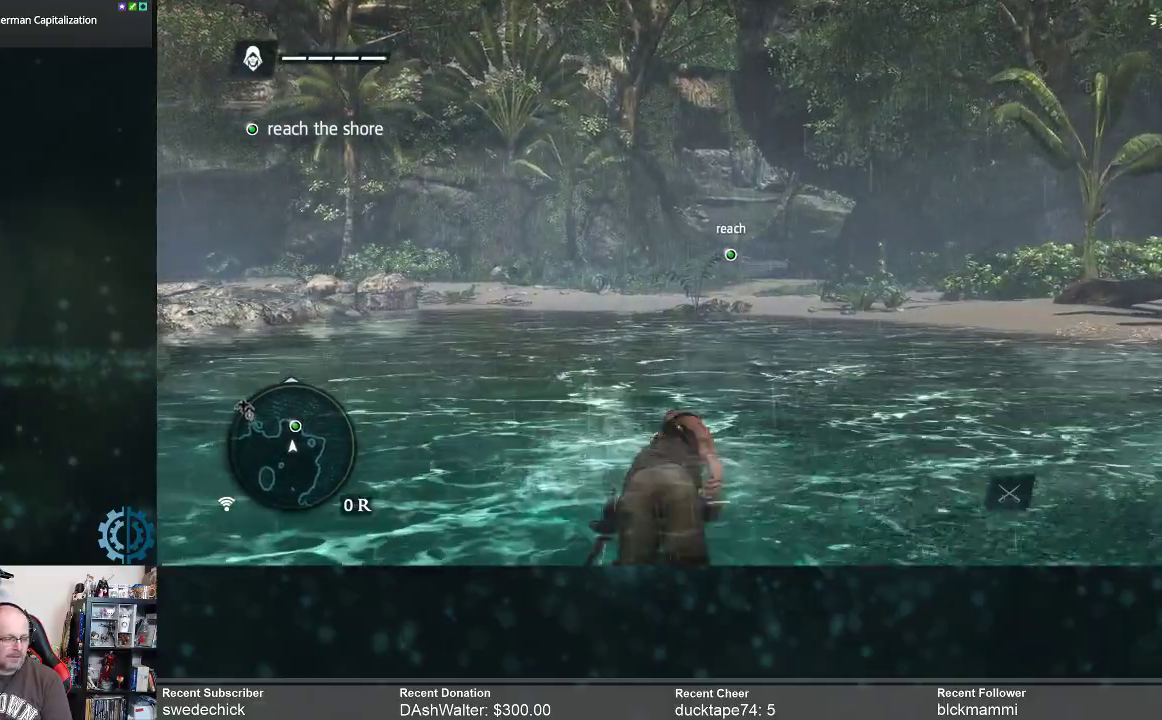
{"dt_ms": 500, "buttons": ["R2"], "left_stick": "up", "right_stick": "center", "events": []}
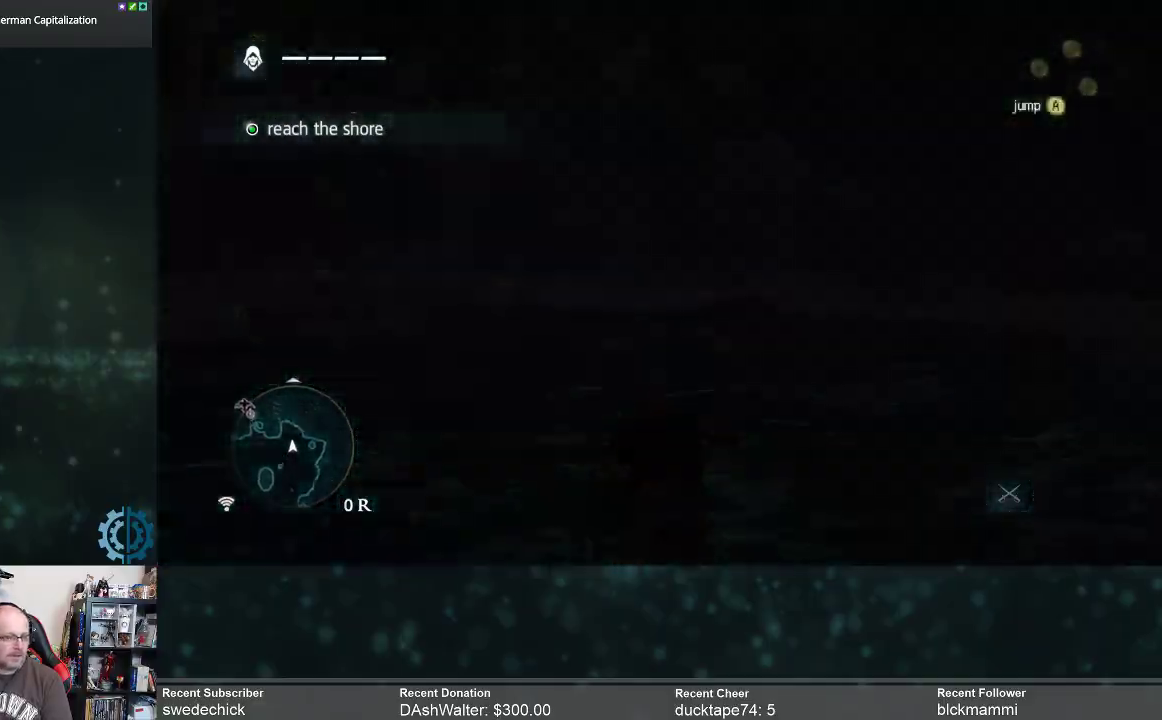
{"dt_ms": 1000, "buttons": [], "left_stick": "center", "right_stick": "center"}